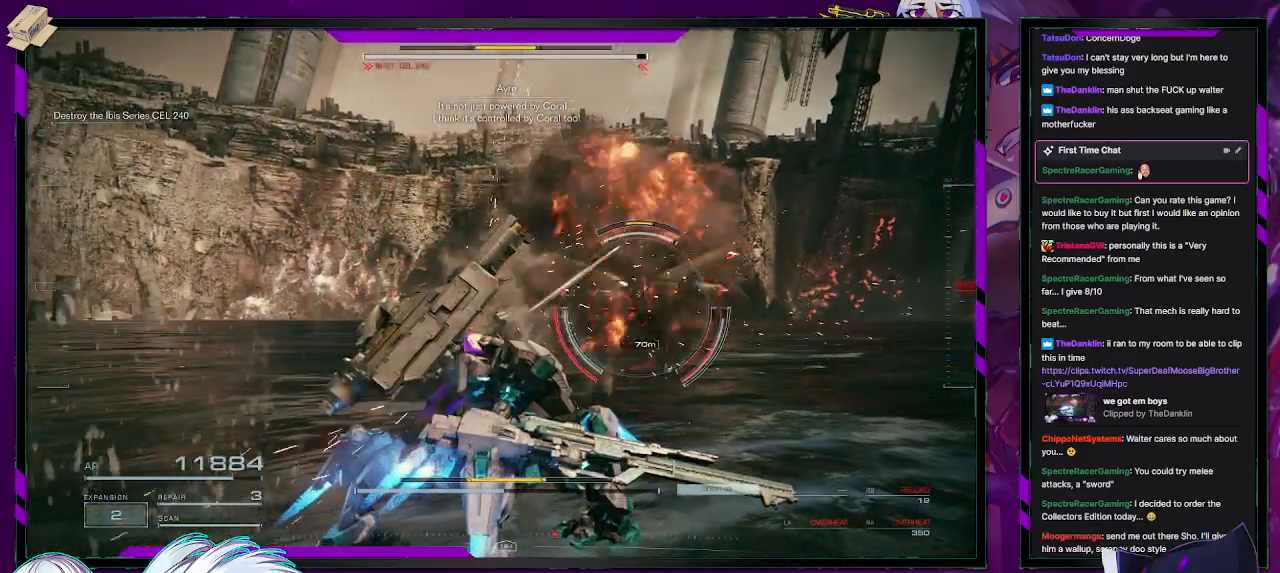
Gameplay with a controller (Xbox layout); each line is a JSON object with the inputs held at the frame after it. "events" lists button and stick changes between this image and that frame as [ms after this image, input, new state], when the widget could be followed in between.
{"buttons": ["L1", "R2"], "left_stick": "up", "right_stick": "center", "events": [[250, "right_stick", "right"], [400, "right_stick", "center"], [433, "left_stick", "up"], [450, "L1", "down"]]}
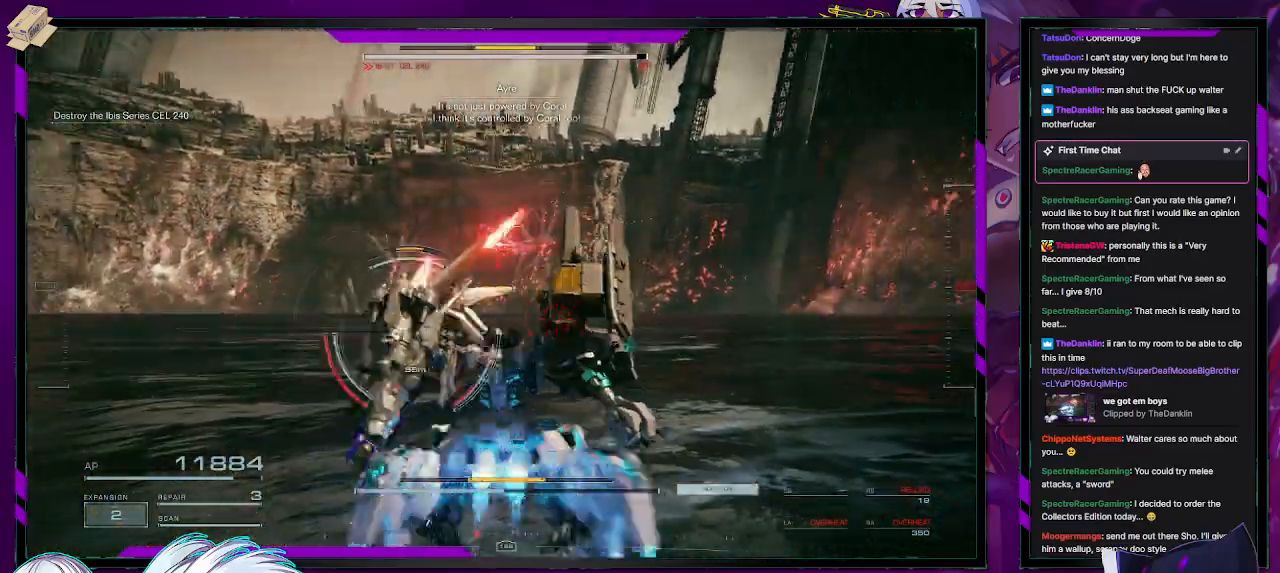
{"buttons": ["L2", "R2"], "left_stick": "up", "right_stick": "left", "events": [[17, "L1", "up"], [150, "right_stick", "left"], [200, "L2", "down"]]}
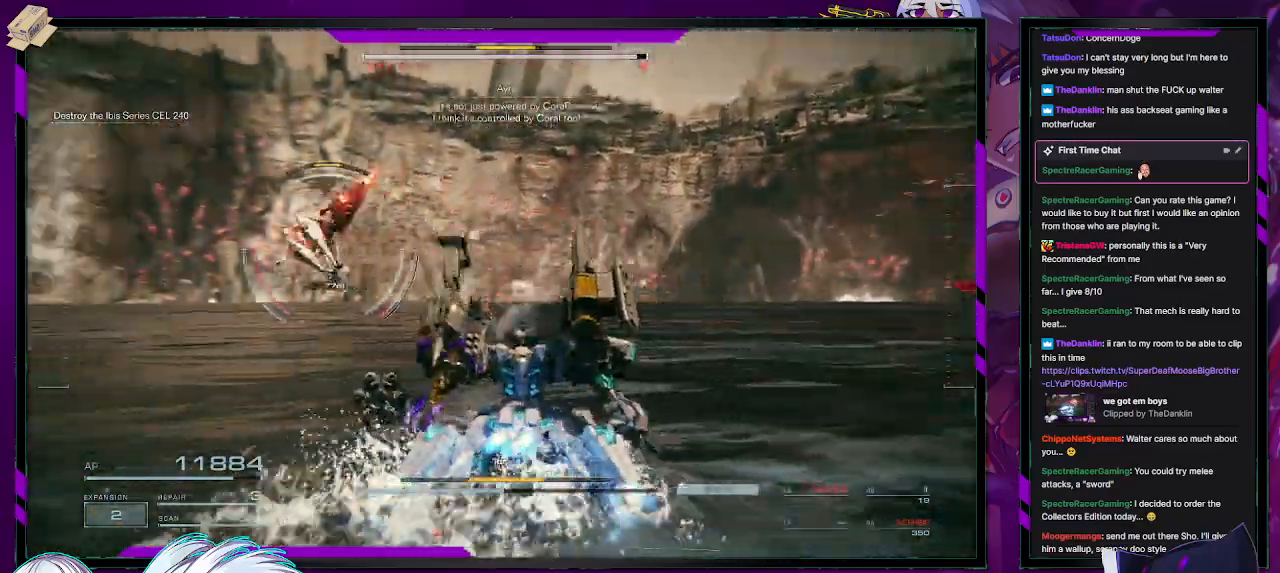
{"buttons": ["L2", "R2"], "left_stick": "up", "right_stick": "center", "events": [[283, "right_stick", "center"]]}
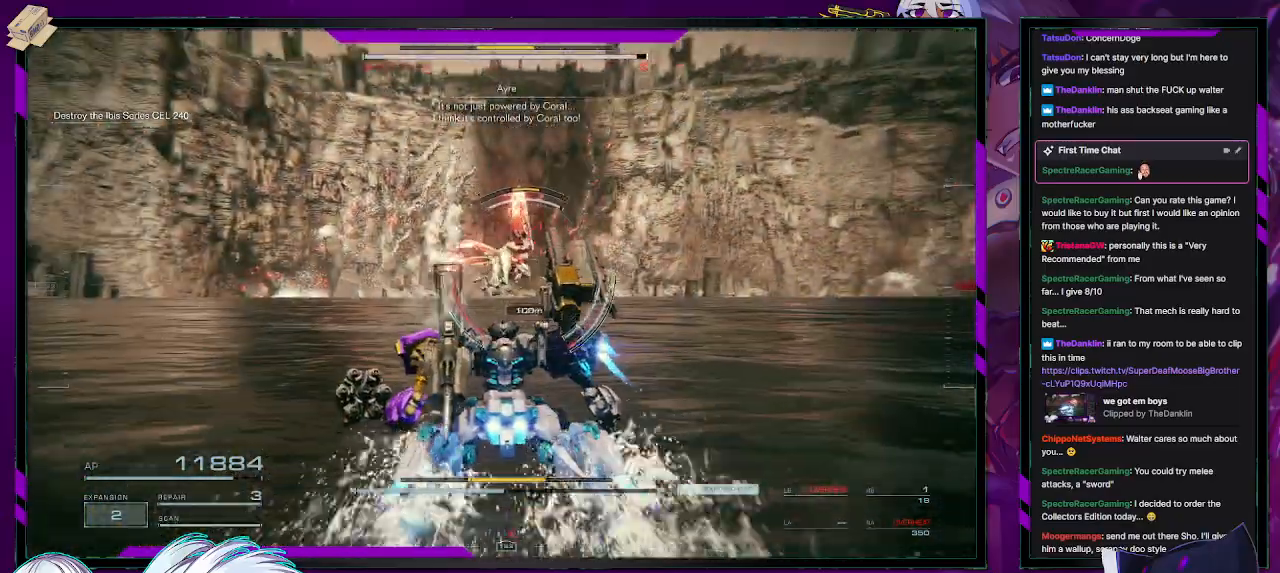
{"buttons": ["L2", "R2"], "left_stick": "up", "right_stick": "right", "events": [[267, "L2", "up"], [283, "right_stick", "down-right"], [333, "right_stick", "right"], [350, "L2", "down"]]}
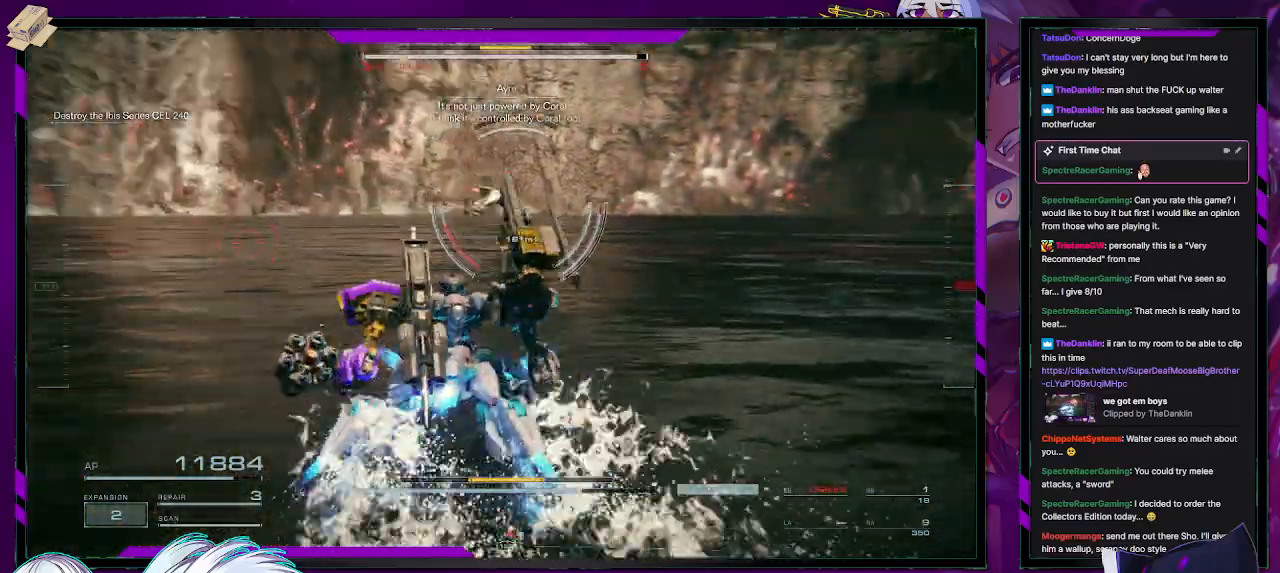
{"buttons": ["L2", "R2"], "left_stick": "up", "right_stick": "center", "events": [[133, "right_stick", "center"]]}
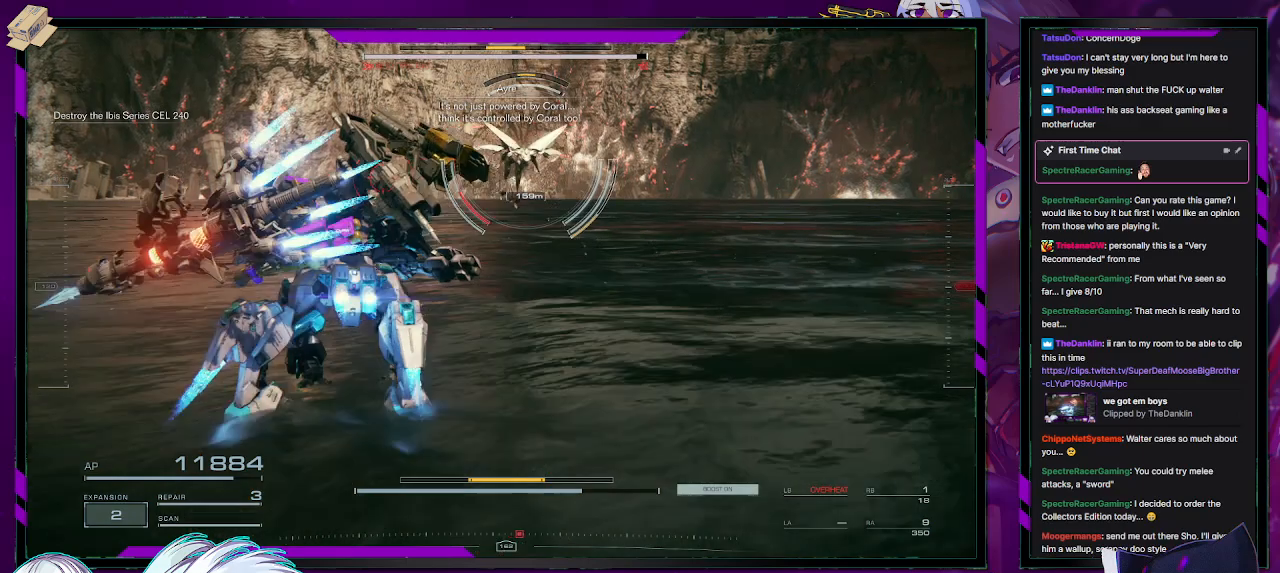
{"buttons": ["L2", "R2"], "left_stick": "up-right", "right_stick": "center", "events": [[183, "right_stick", "right"], [233, "left_stick", "up-right"], [367, "right_stick", "center"]]}
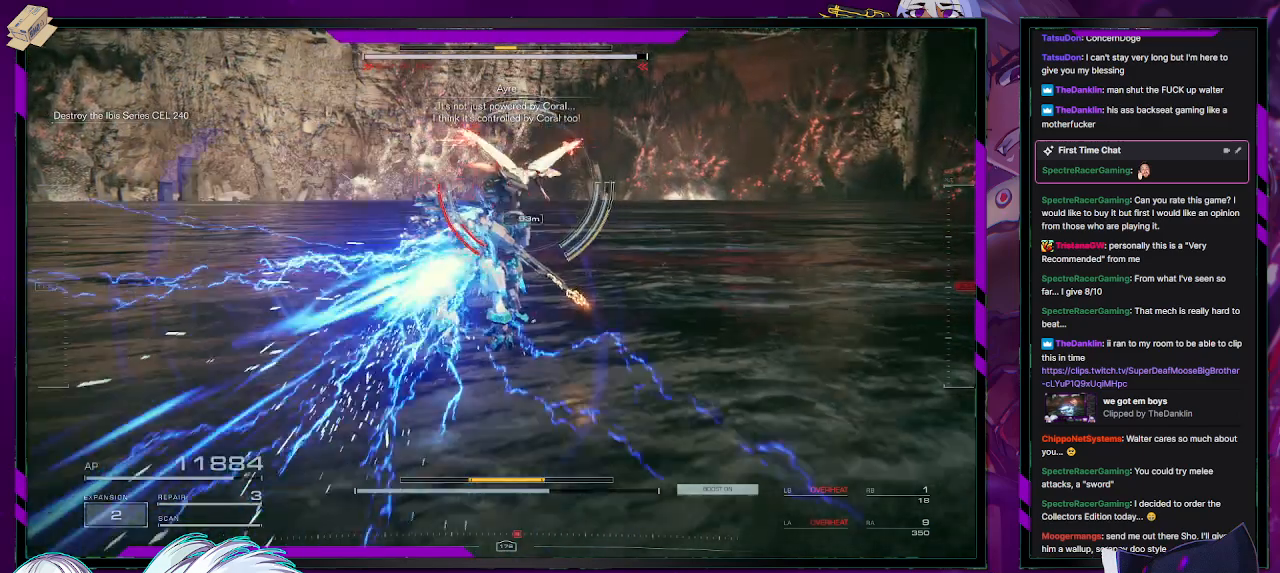
{"buttons": ["L2", "R2"], "left_stick": "up-right", "right_stick": "right", "events": [[367, "right_stick", "right"]]}
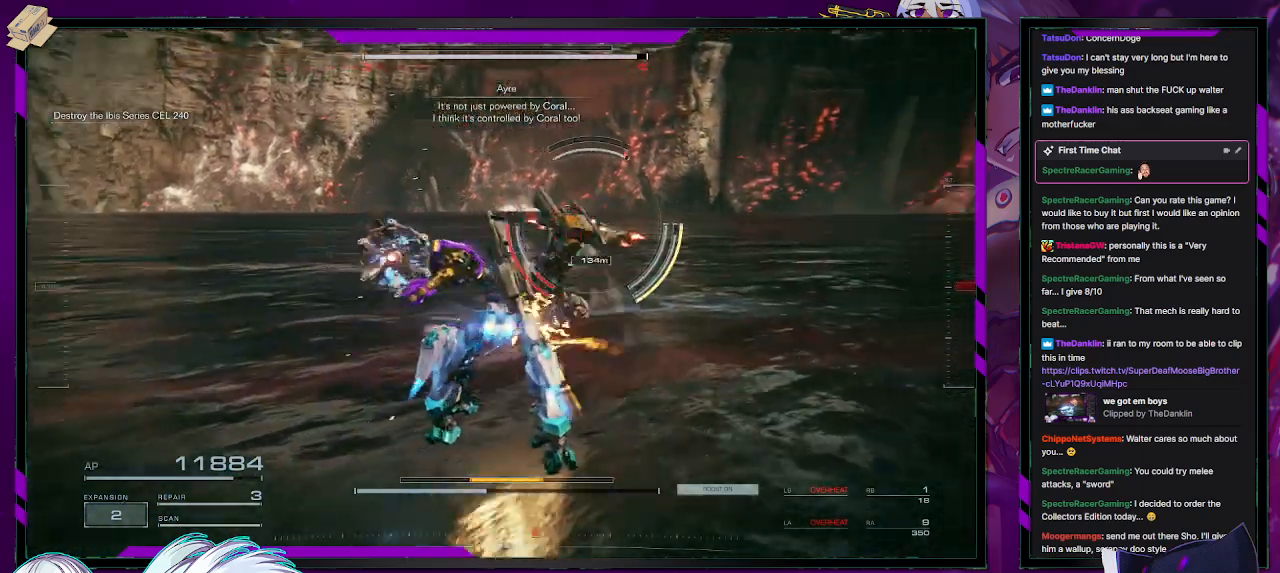
{"buttons": ["L2", "R2"], "left_stick": "up", "right_stick": "center", "events": [[100, "left_stick", "up"], [150, "right_stick", "center"]]}
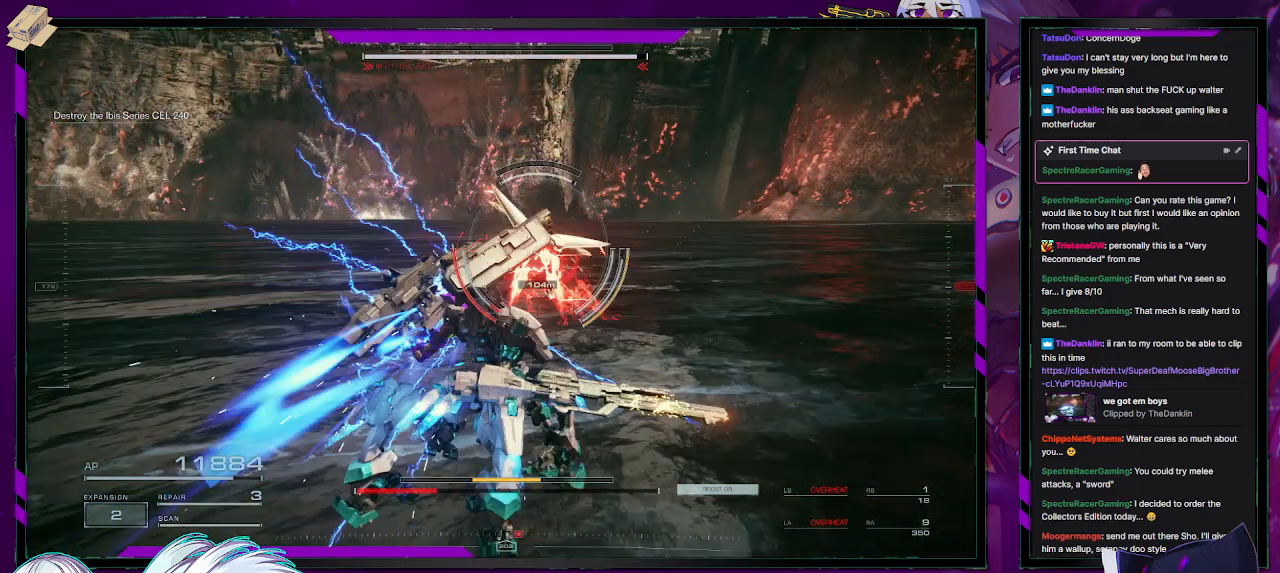
{"buttons": ["A"], "left_stick": "center", "right_stick": "center", "events": [[117, "START", "down"], [150, "L2", "up"], [183, "left_stick", "center"], [217, "START", "up"], [233, "R2", "up"], [433, "A", "down"]]}
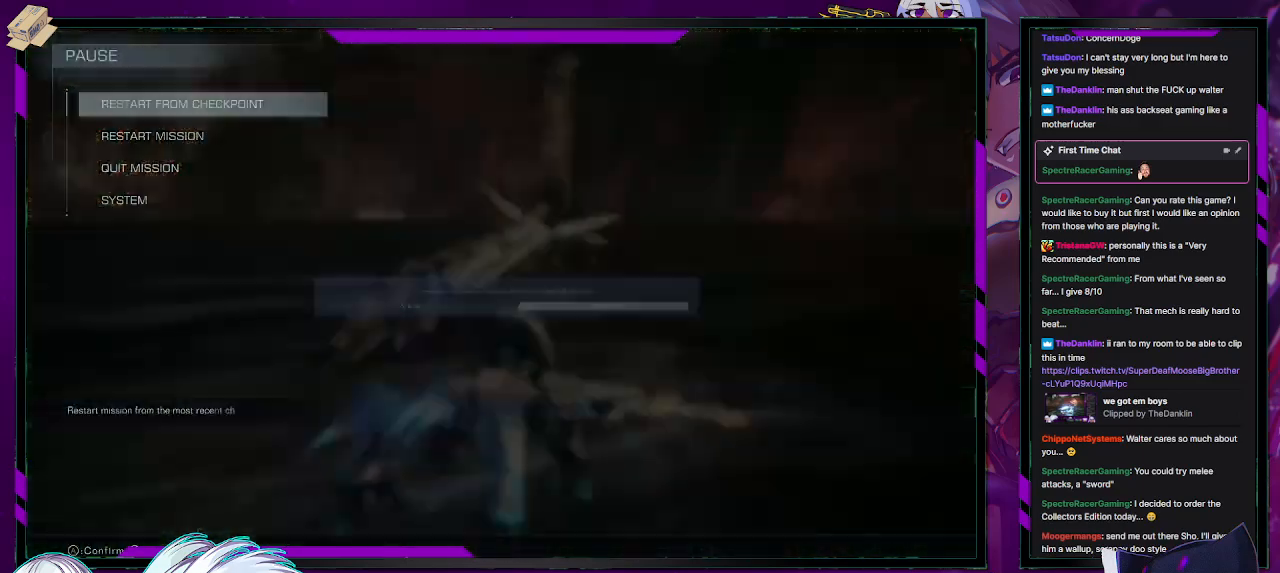
{"buttons": [], "left_stick": "center", "right_stick": "center", "events": [[33, "A", "up"], [183, "DPAD_LEFT", "down"], [250, "DPAD_LEFT", "up"], [300, "A", "down"], [367, "A", "up"], [433, "A", "down"], [467, "A", "up"]]}
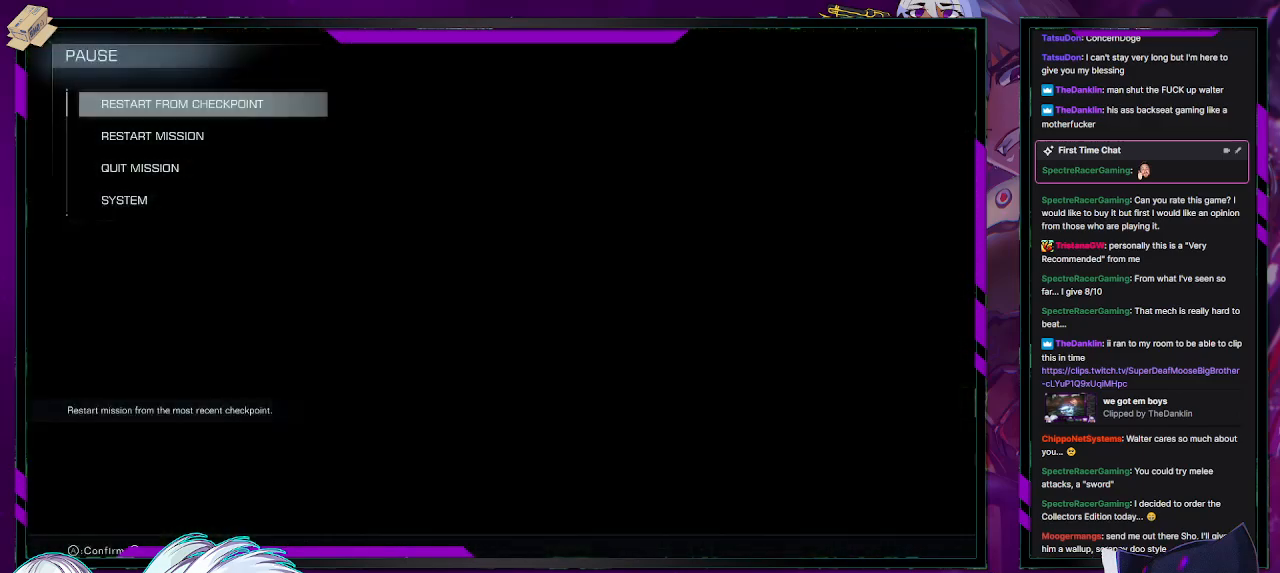
{"buttons": [], "left_stick": "center", "right_stick": "center", "events": []}
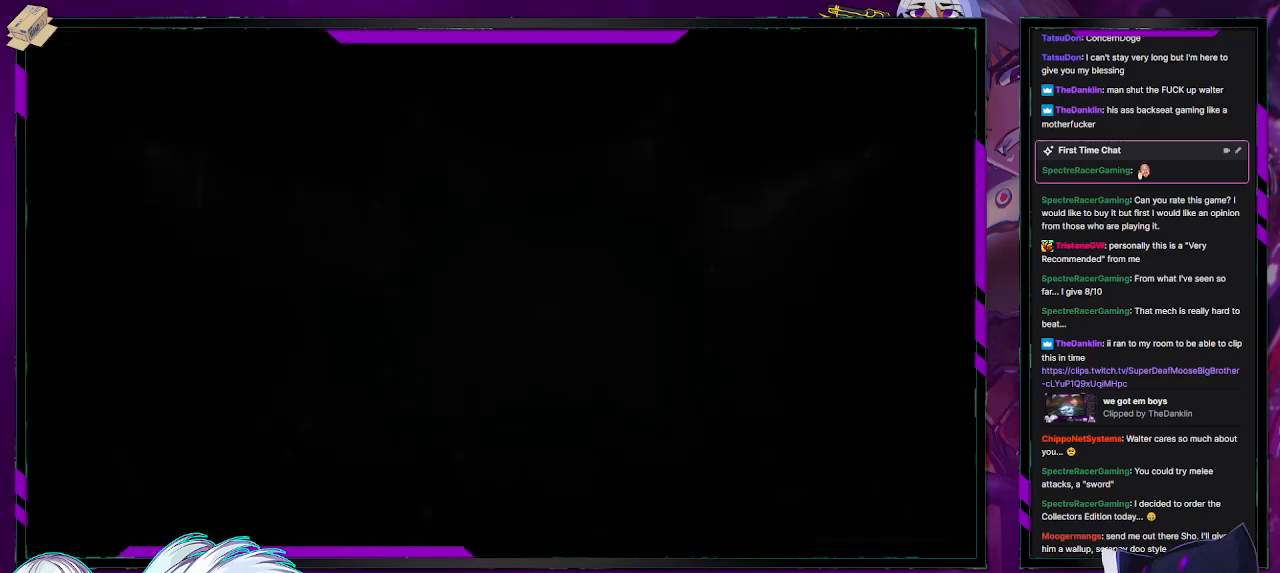
{"buttons": [], "left_stick": "center", "right_stick": "center", "events": []}
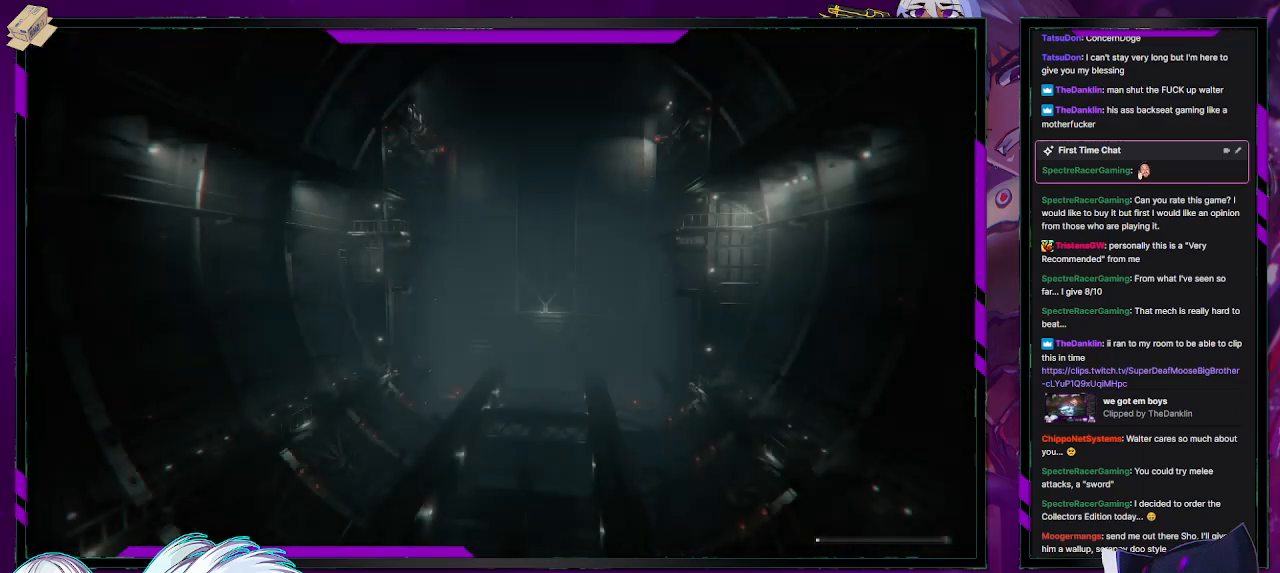
{"buttons": [], "left_stick": "center", "right_stick": "center", "events": []}
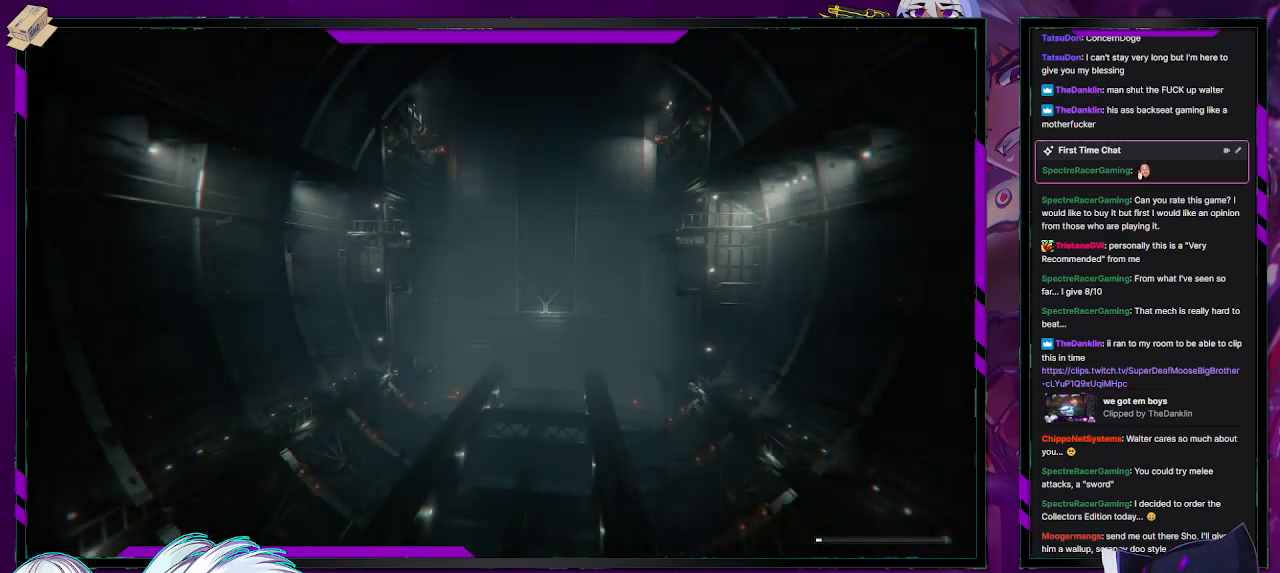
{"buttons": [], "left_stick": "center", "right_stick": "center", "events": []}
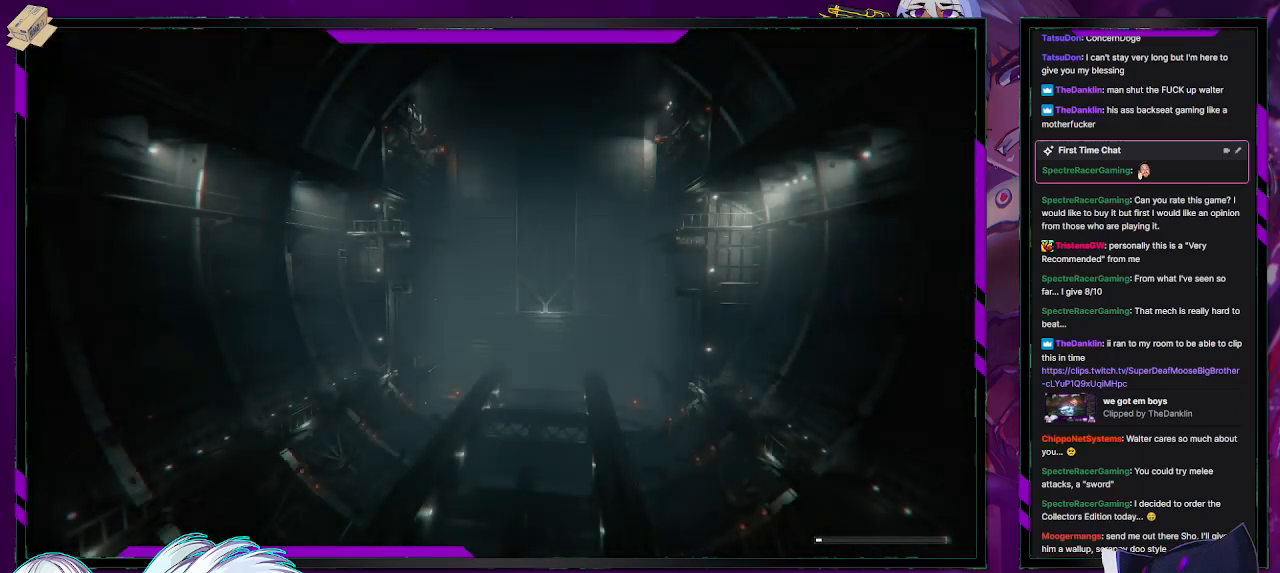
{"buttons": [], "left_stick": "center", "right_stick": "center", "events": []}
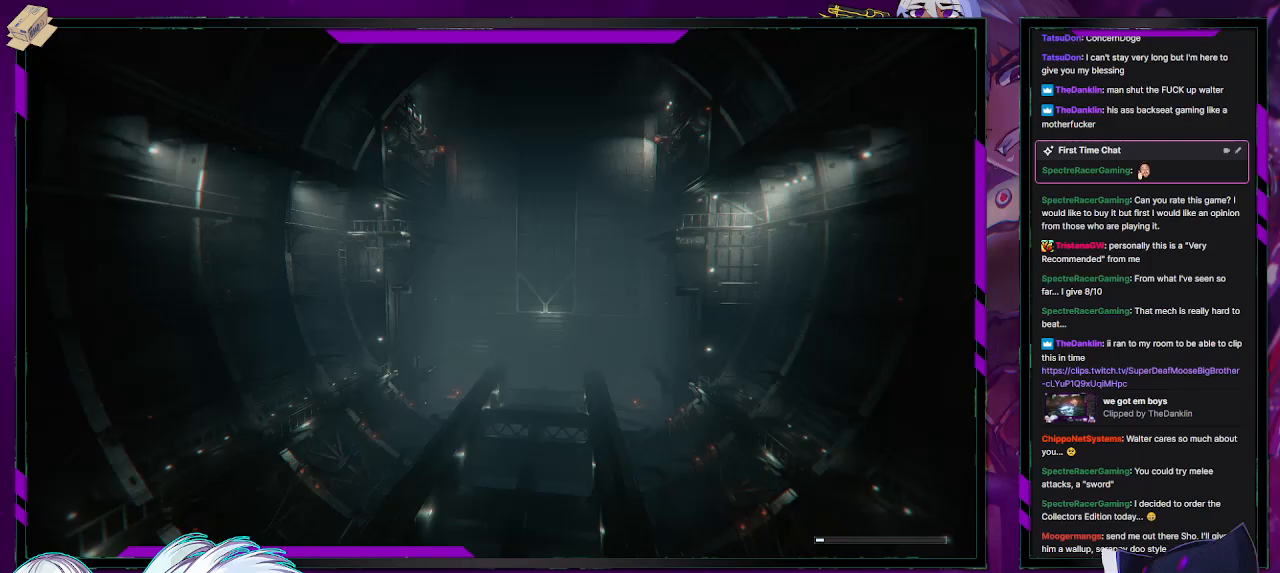
{"buttons": [], "left_stick": "center", "right_stick": "center", "events": []}
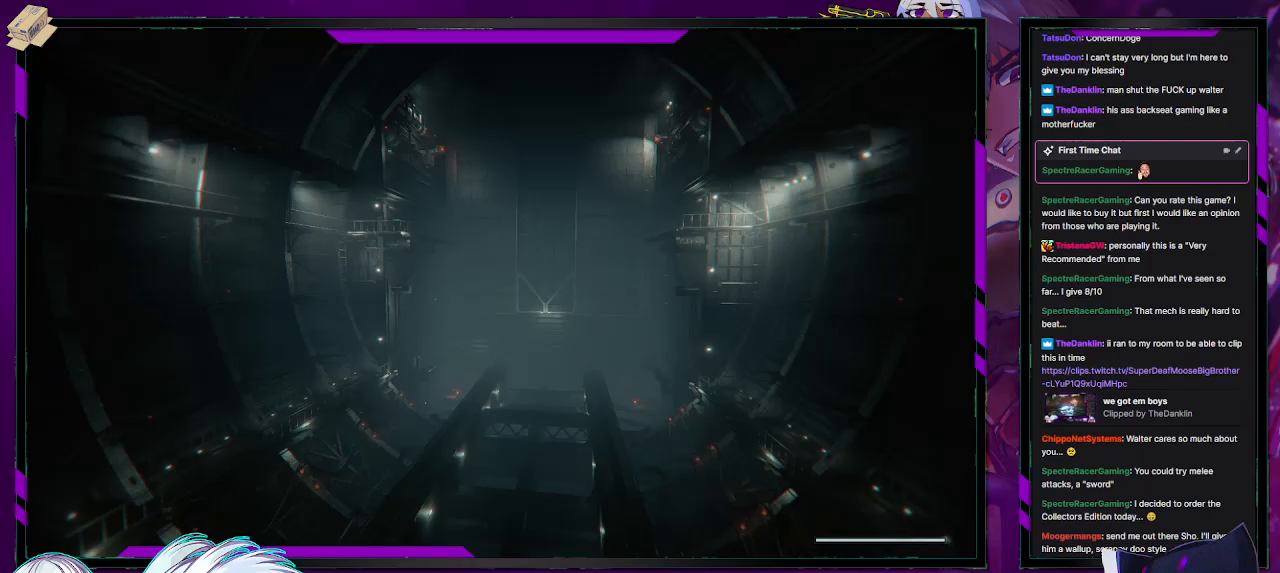
{"buttons": [], "left_stick": "center", "right_stick": "center", "events": []}
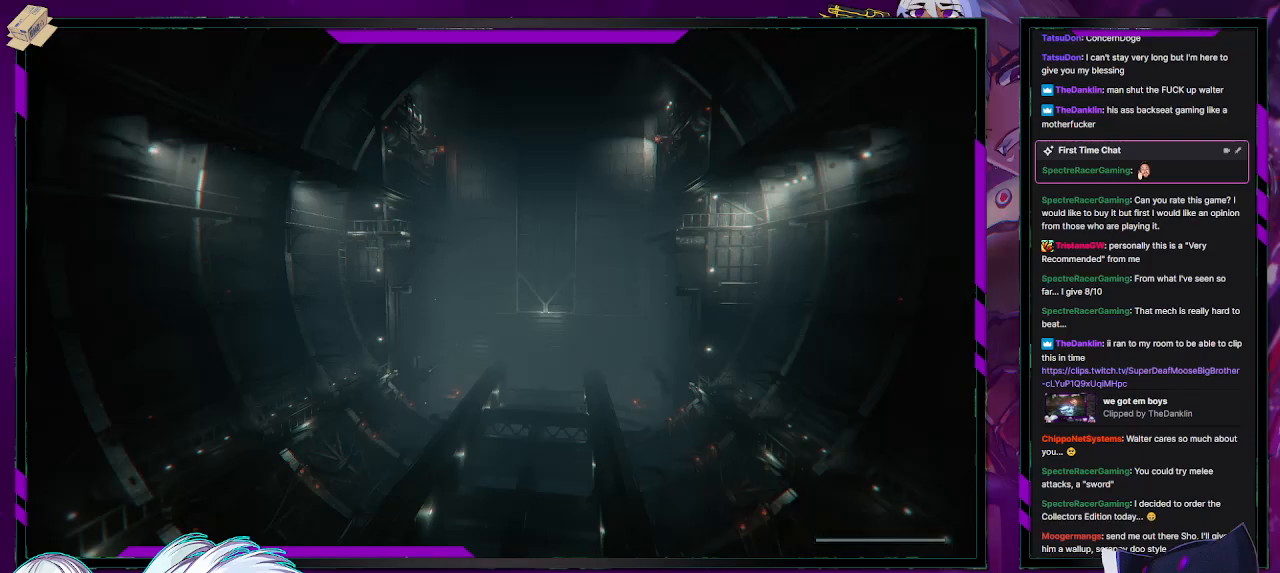
{"buttons": ["R2"], "left_stick": "center", "right_stick": "center", "events": [[133, "left_stick", "down-left"], [400, "R2", "down"], [417, "left_stick", "center"]]}
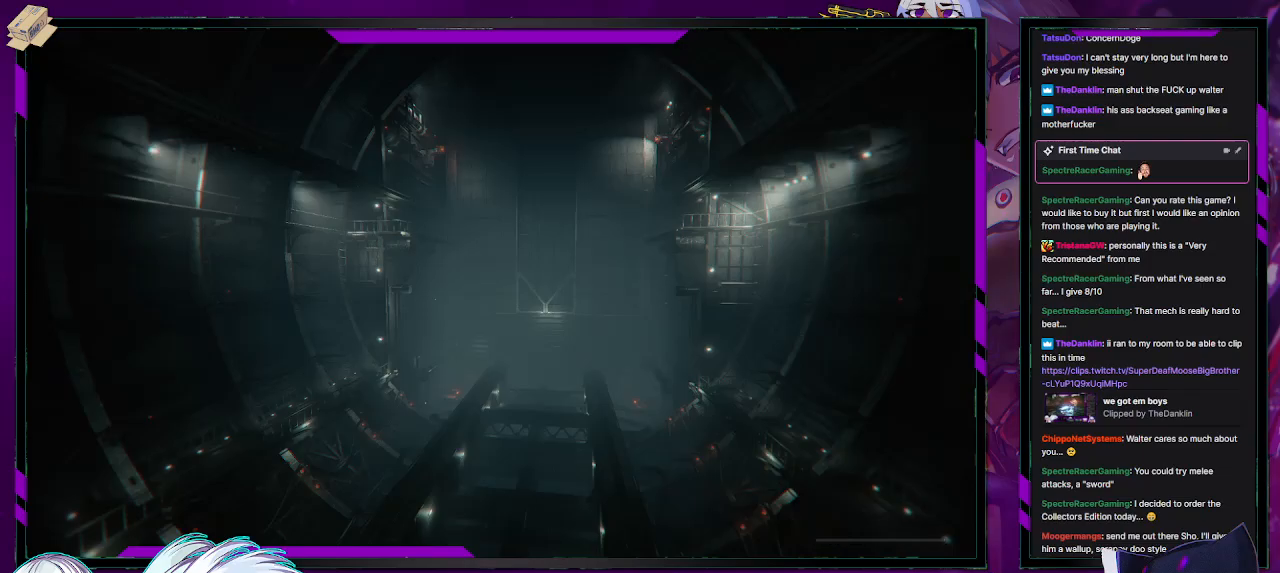
{"buttons": ["R2"], "left_stick": "down-left", "right_stick": "center", "events": [[217, "left_stick", "down-left"]]}
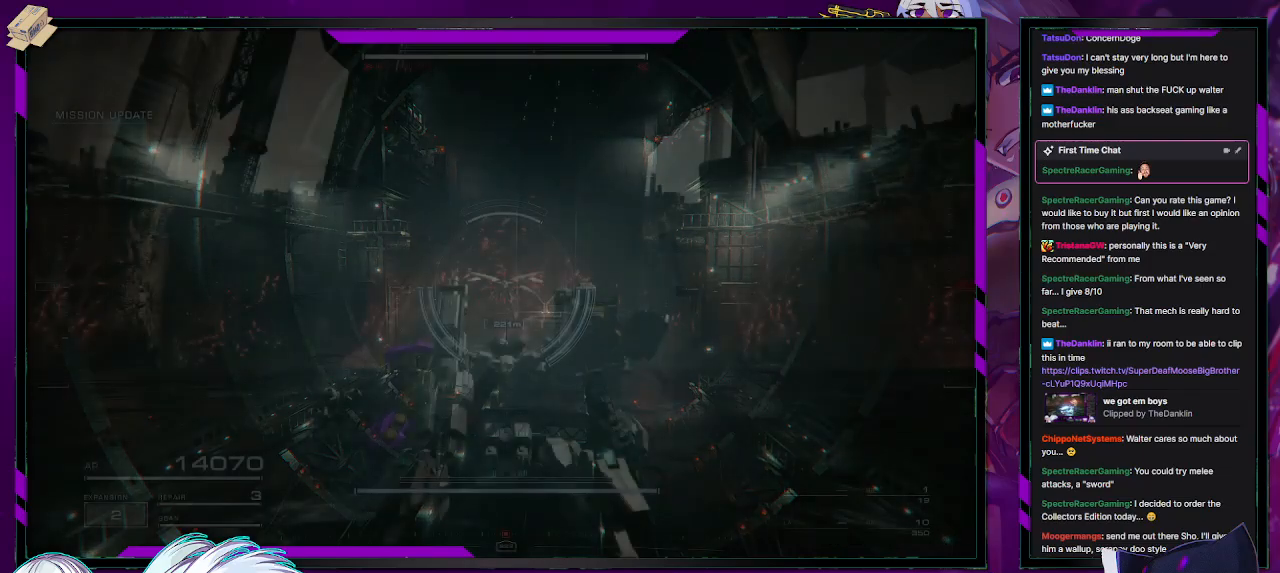
{"buttons": ["R2"], "left_stick": "up-left", "right_stick": "center", "events": [[67, "left_stick", "left"], [333, "left_stick", "up-left"]]}
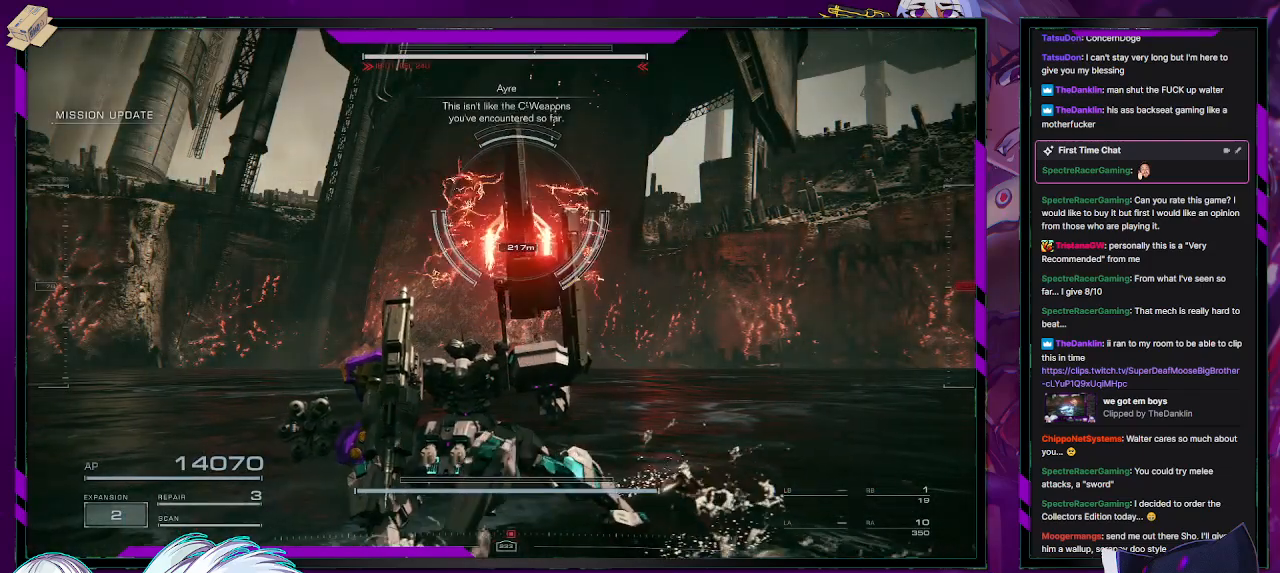
{"buttons": ["R2"], "left_stick": "up", "right_stick": "up"}
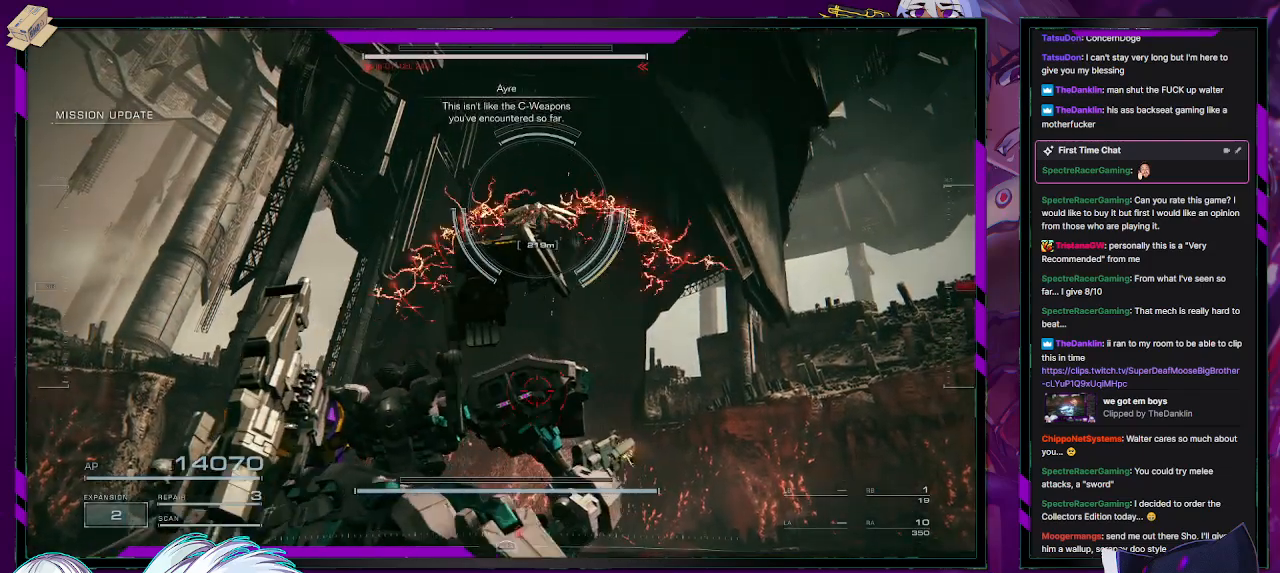
{"buttons": ["R2"], "left_stick": "up-left", "right_stick": "center", "events": [[117, "right_stick", "center"], [217, "left_stick", "up-left"], [283, "right_stick", "down-right"], [450, "right_stick", "center"]]}
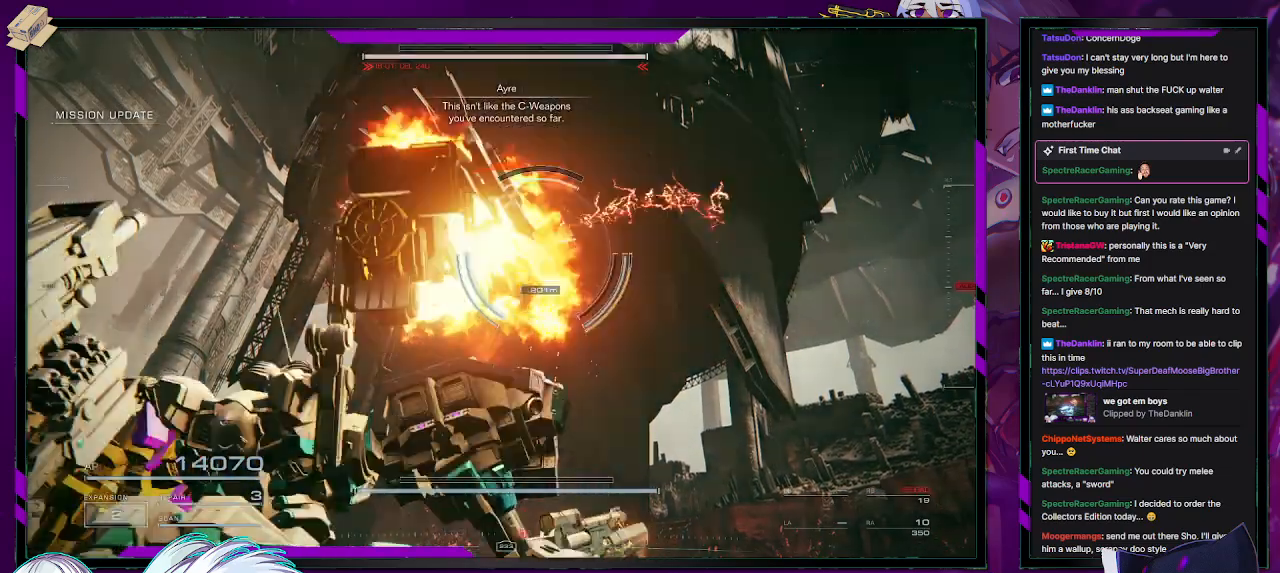
{"buttons": ["R2"], "left_stick": "left", "right_stick": "center", "events": [[117, "left_stick", "left"]]}
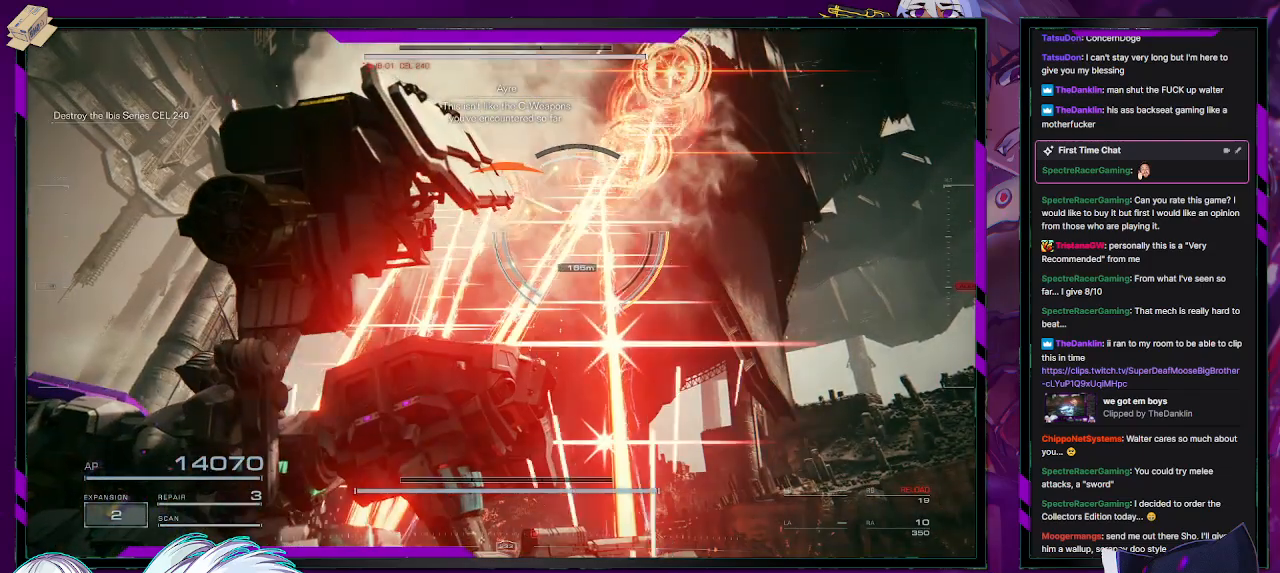
{"buttons": ["X", "R2"], "left_stick": "down-left", "right_stick": "center", "events": [[33, "X", "down"], [117, "X", "up"], [183, "X", "down"], [200, "left_stick", "down-left"], [250, "X", "up"], [317, "X", "down"], [383, "X", "up"], [433, "X", "down"]]}
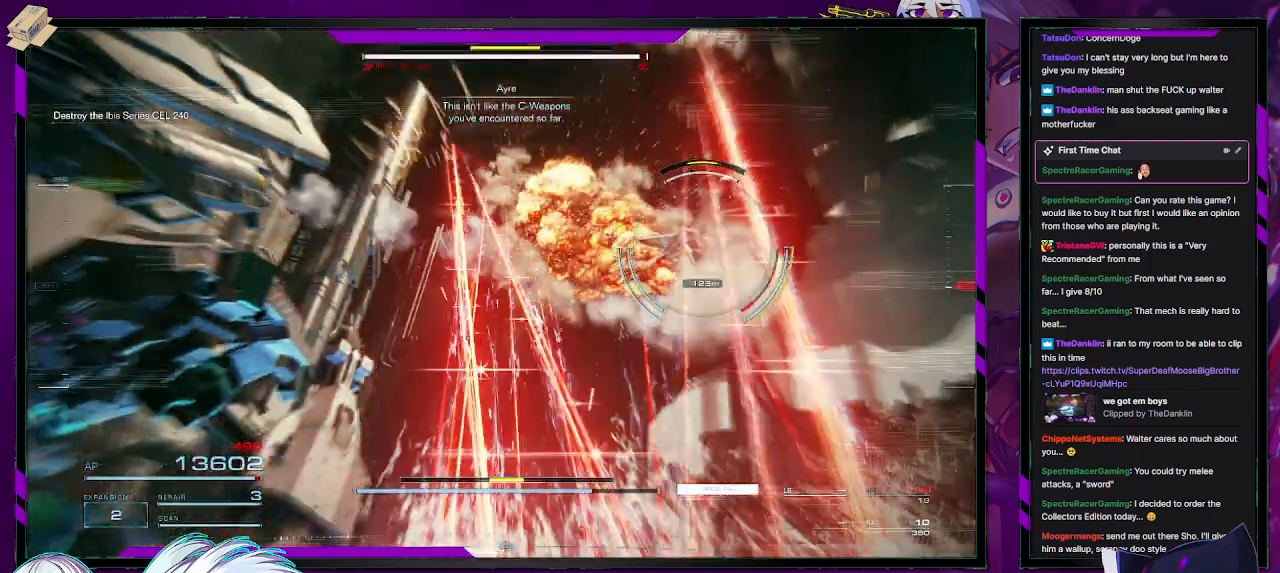
{"buttons": ["R2"], "left_stick": "down-left", "right_stick": "down-right", "events": [[33, "X", "up"], [233, "right_stick", "down-right"]]}
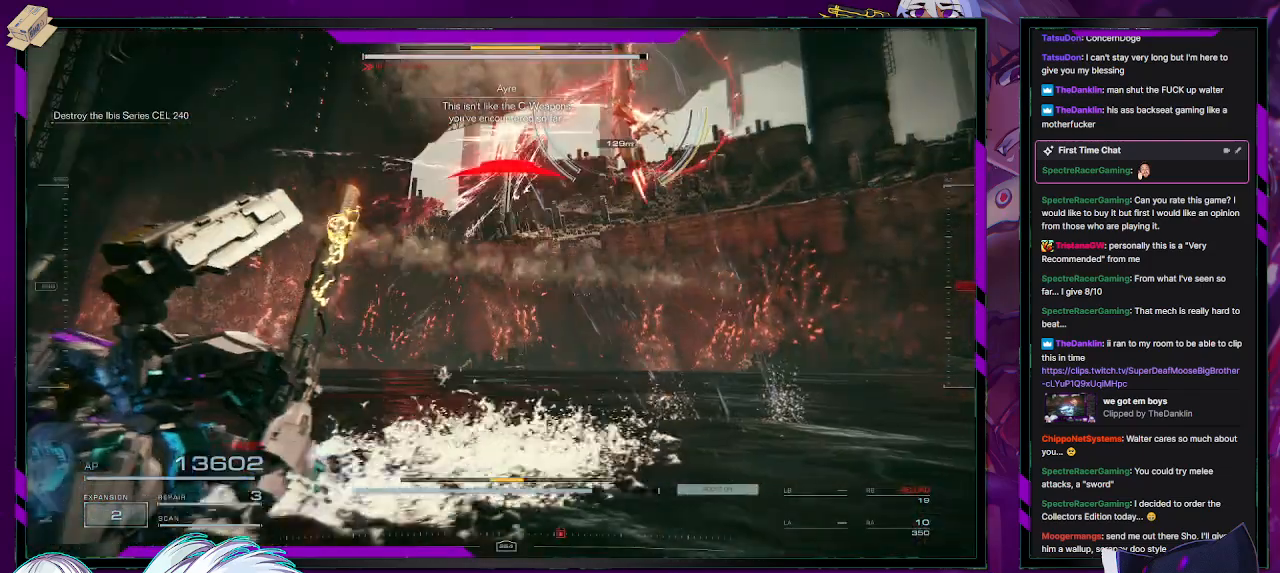
{"buttons": ["R2"], "left_stick": "down-left", "right_stick": "left", "events": [[33, "right_stick", "center"], [417, "right_stick", "left"]]}
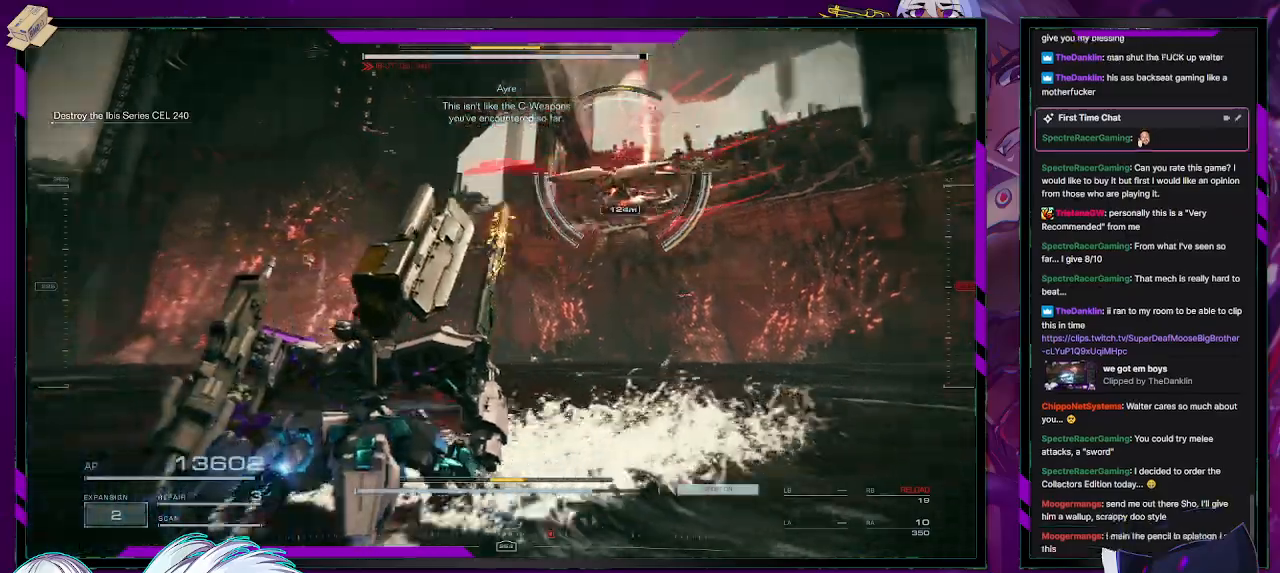
{"buttons": ["R2"], "left_stick": "up", "right_stick": "center", "events": [[83, "left_stick", "up-left"], [217, "left_stick", "up"], [400, "R2", "up"], [400, "right_stick", "center"], [483, "R2", "down"]]}
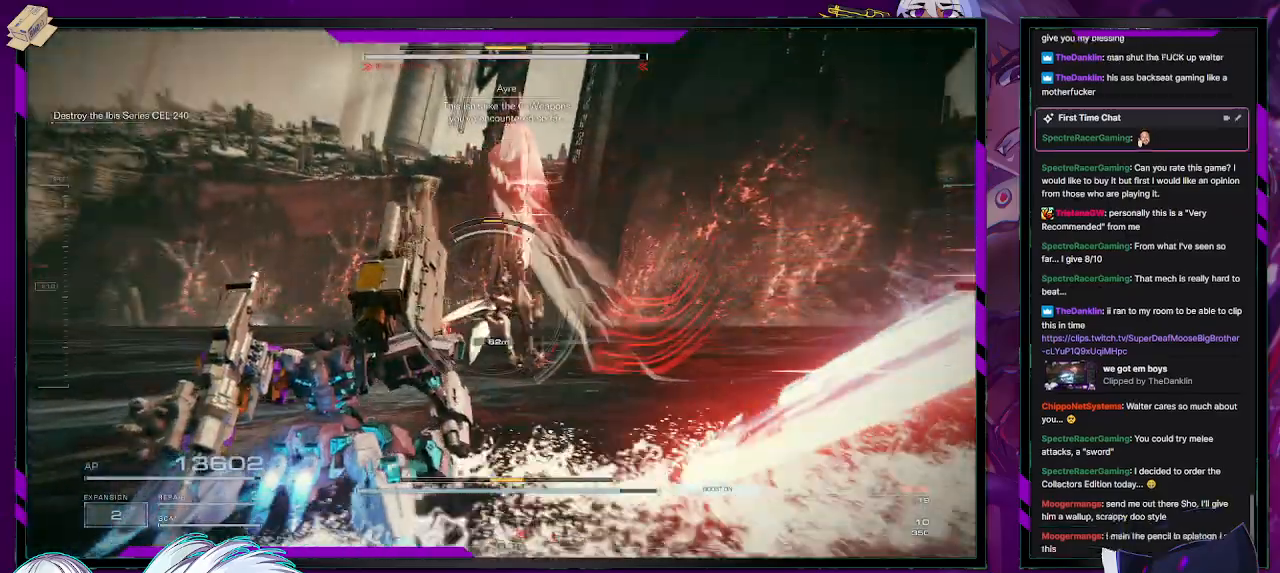
{"buttons": ["R2"], "left_stick": "up", "right_stick": "left", "events": [[33, "right_stick", "left"], [267, "right_stick", "center"], [500, "right_stick", "left"]]}
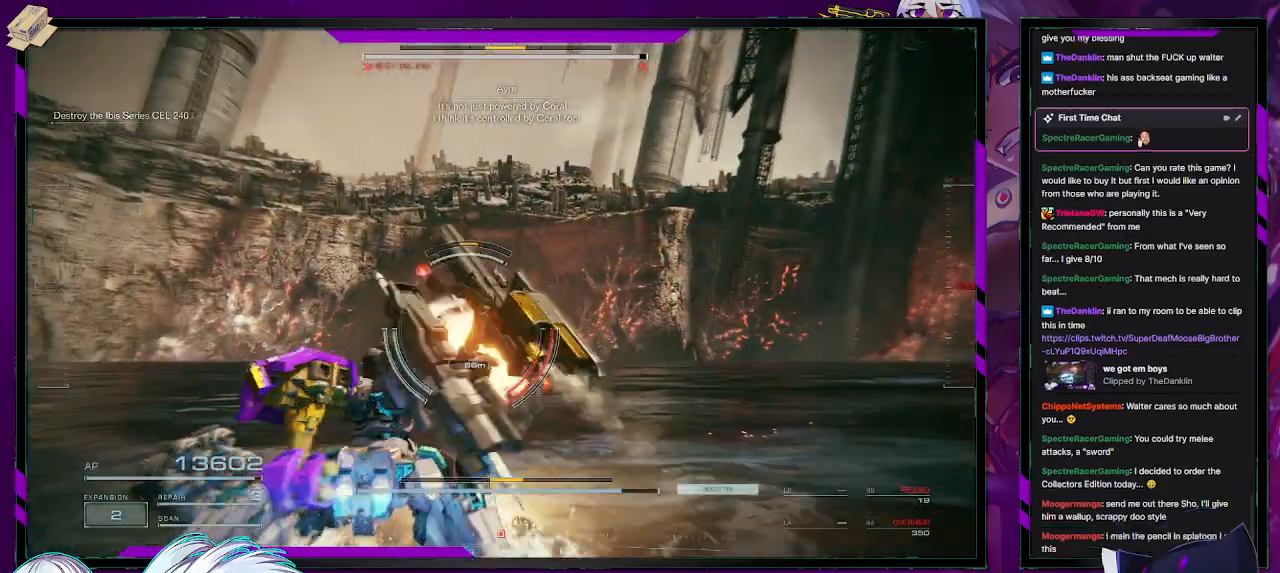
{"buttons": ["R2"], "left_stick": "up", "right_stick": "right", "events": [[250, "right_stick", "center"], [350, "L3", "down"], [483, "right_stick", "right"], [500, "L3", "up"]]}
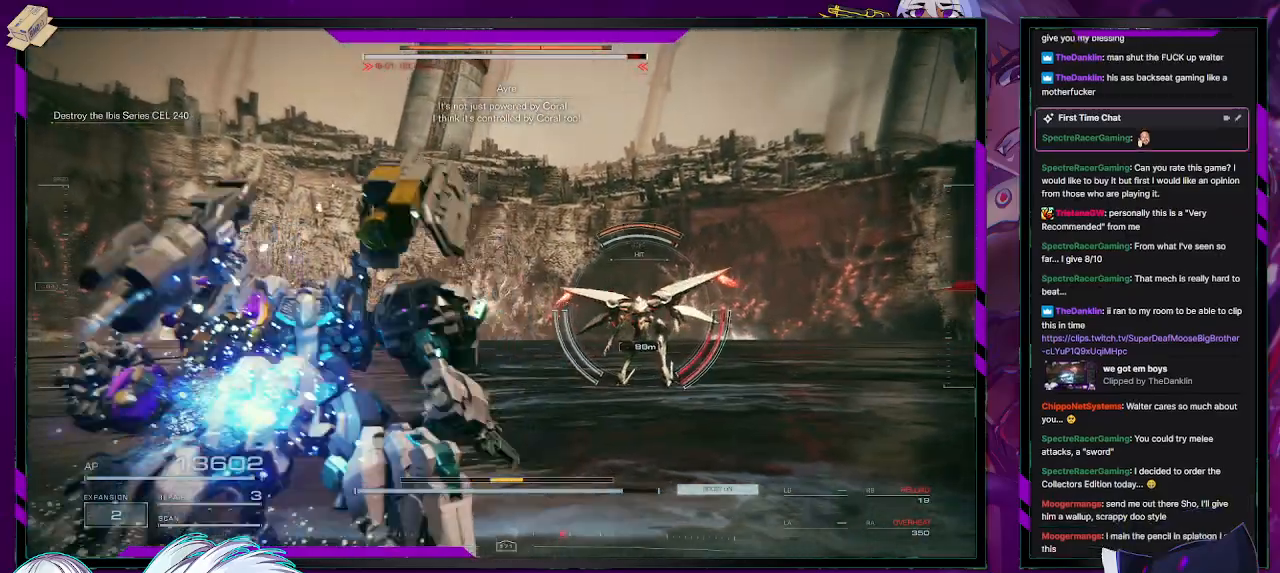
{"buttons": ["R2"], "left_stick": "up", "right_stick": "right", "events": [[183, "right_stick", "center"], [400, "right_stick", "right"]]}